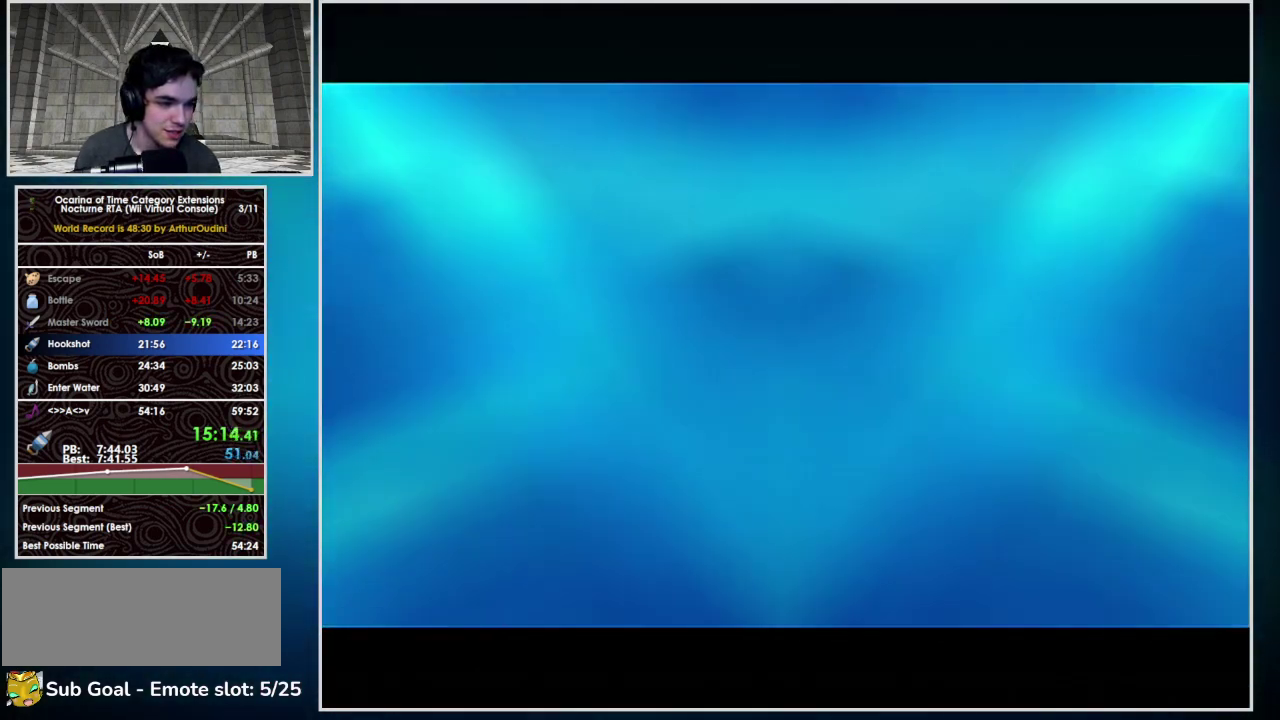
Gameplay with a controller (Nintendo layout); each line is a JSON object with the inputs held at the frame after it. "events" lists button and stick changes between this image and that frame as [ms after this image, input, new state], when the widget could be followed in between. Not read: L3 R3 Y Z.
{"buttons": ["A"], "left_stick": "center", "events": [[67, "B", "up"], [167, "A", "down"], [200, "B", "down"], [233, "A", "up"], [267, "B", "up"], [367, "B", "down"], [467, "A", "down"], [500, "B", "up"]]}
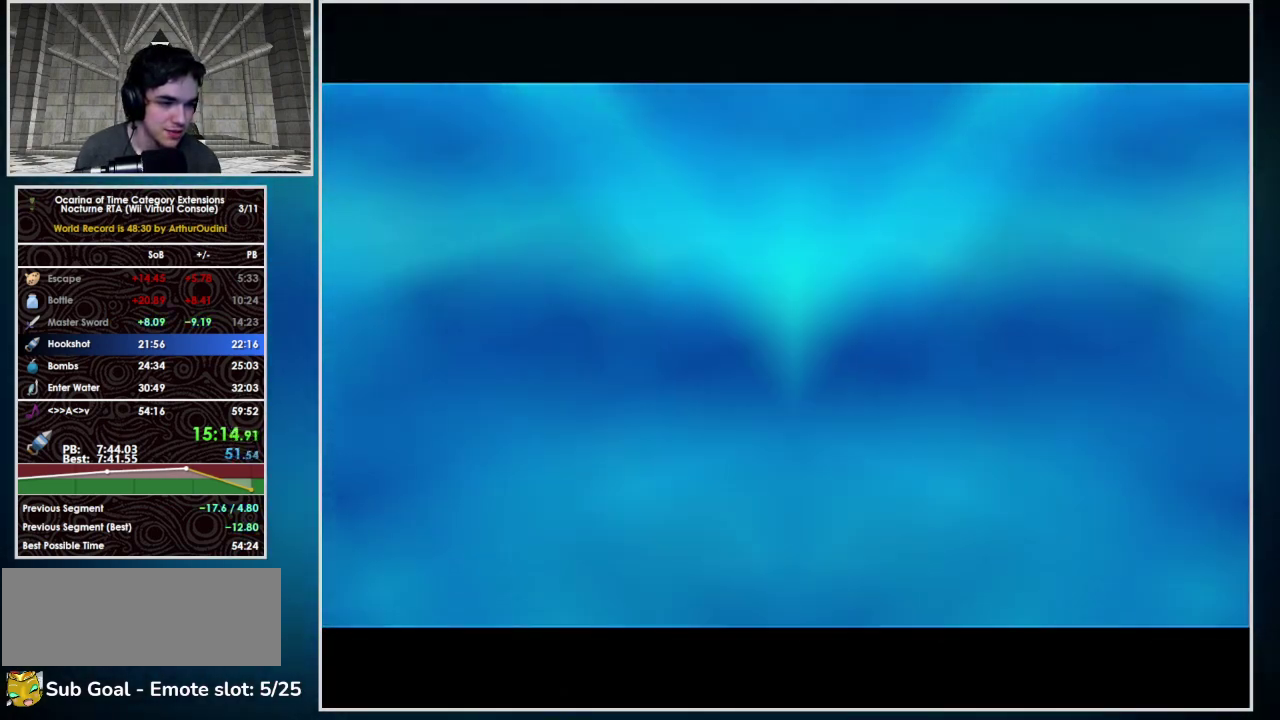
{"buttons": [], "left_stick": "center", "events": [[33, "A", "up"], [100, "A", "down"], [133, "B", "down"], [167, "A", "up"], [233, "A", "down"], [233, "B", "up"], [300, "A", "up"], [367, "B", "down"], [500, "B", "up"]]}
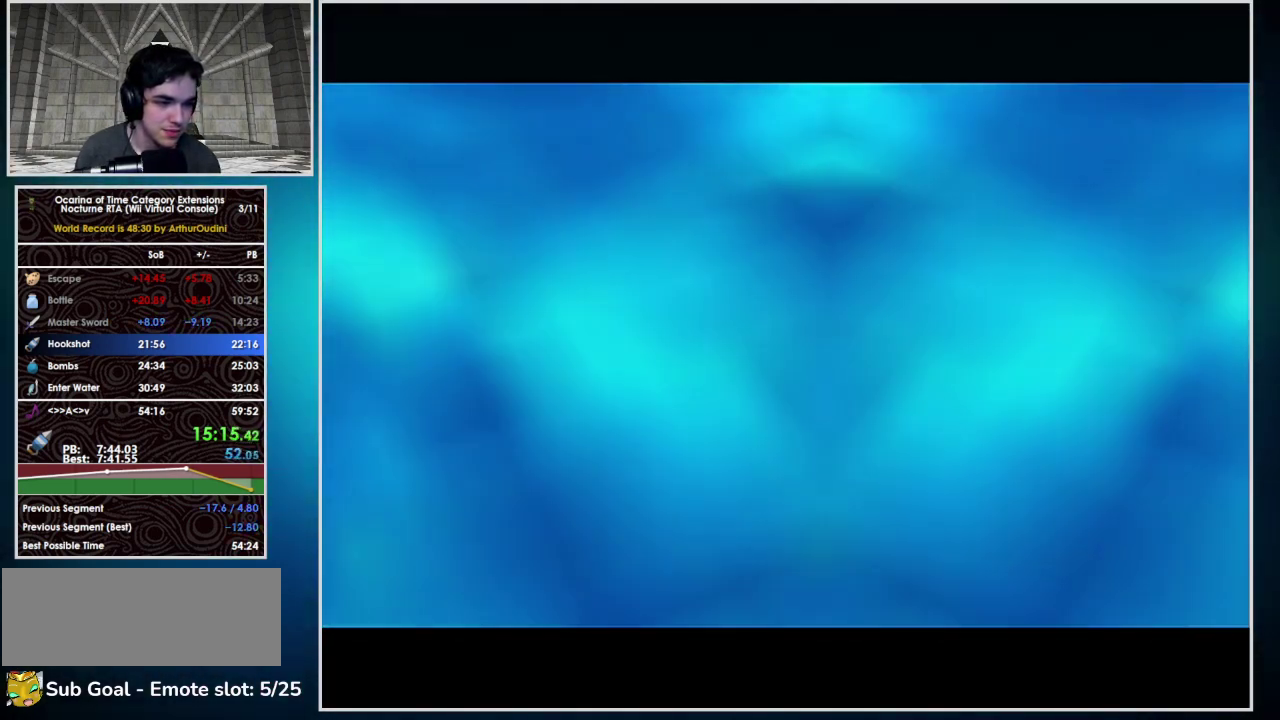
{"buttons": ["A"], "left_stick": "center", "events": [[67, "A", "down"], [100, "B", "down"], [133, "A", "up"], [233, "A", "down"], [233, "B", "up"], [300, "A", "up"], [333, "B", "down"], [433, "A", "down"], [467, "B", "up"]]}
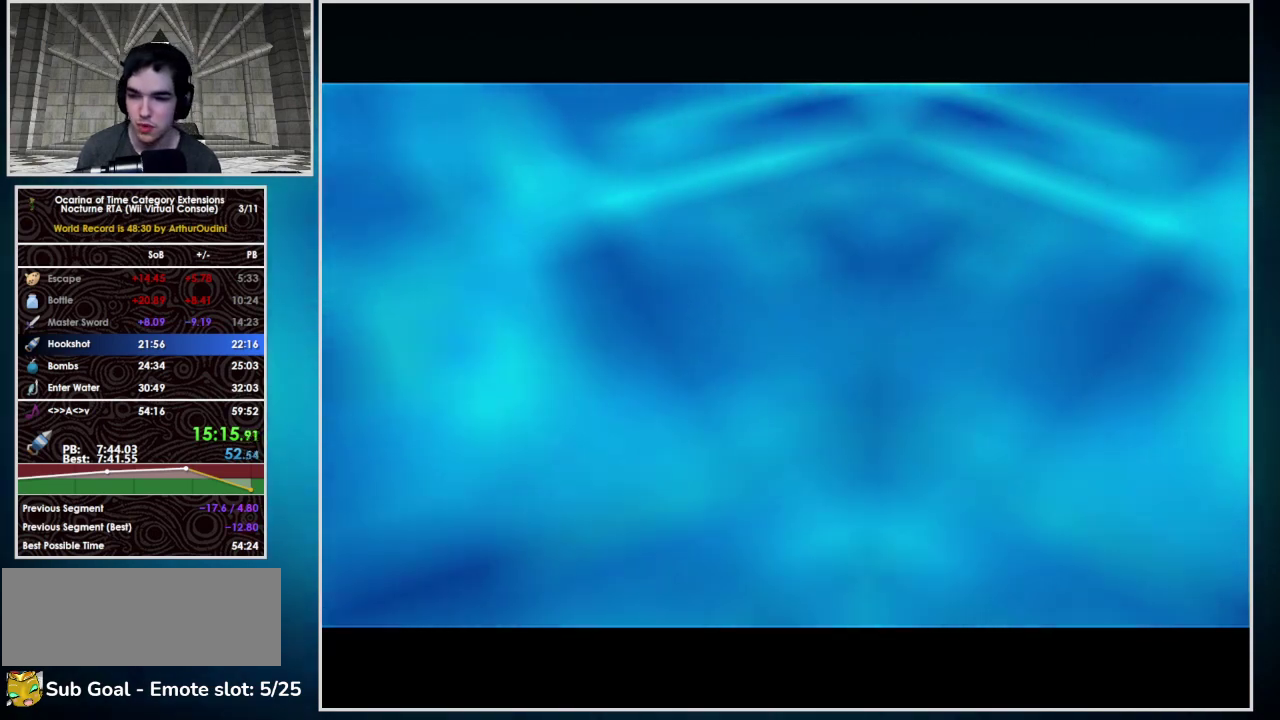
{"buttons": ["A"], "left_stick": "center", "events": [[33, "A", "up"], [100, "A", "down"], [100, "B", "down"], [200, "A", "up"], [233, "B", "up"], [267, "A", "down"], [333, "B", "down"], [367, "A", "up"], [467, "A", "down"], [467, "B", "up"]]}
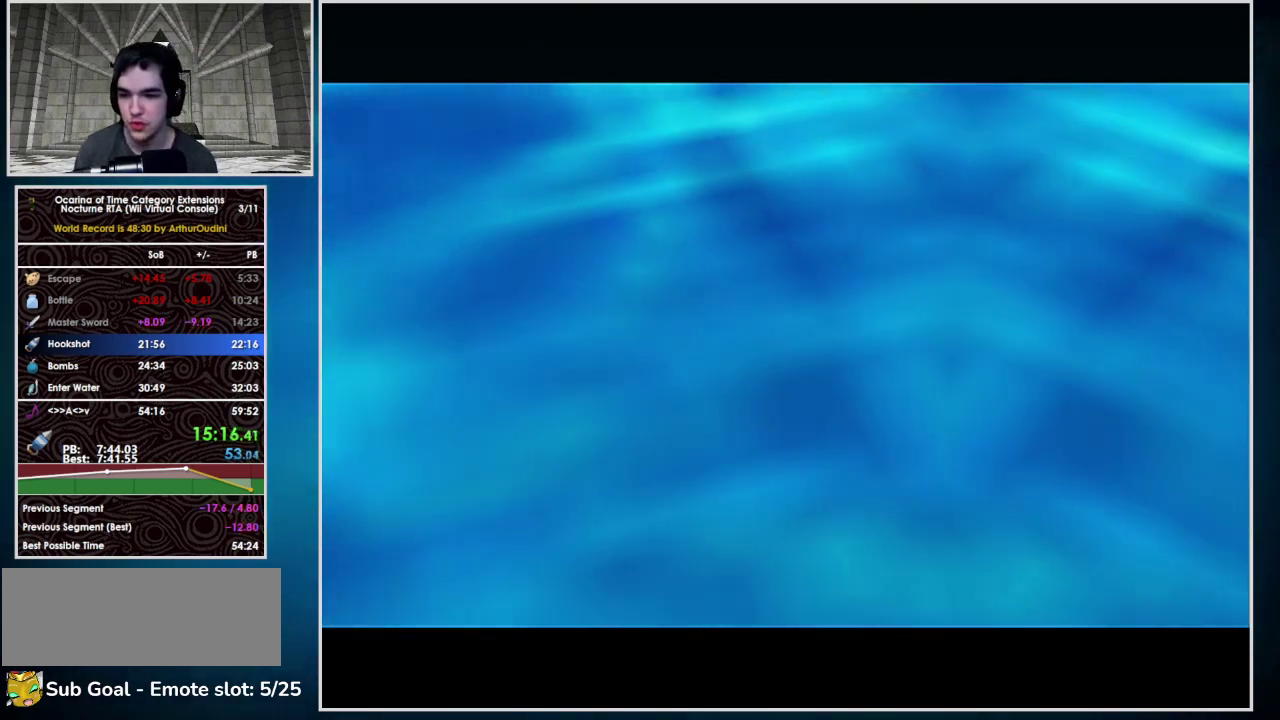
{"buttons": ["A"], "left_stick": "center", "events": [[33, "A", "up"], [100, "B", "down"], [133, "A", "down"], [233, "A", "up"], [233, "B", "up"], [300, "A", "down"], [300, "B", "down"], [367, "A", "up"], [433, "B", "up"], [467, "A", "down"]]}
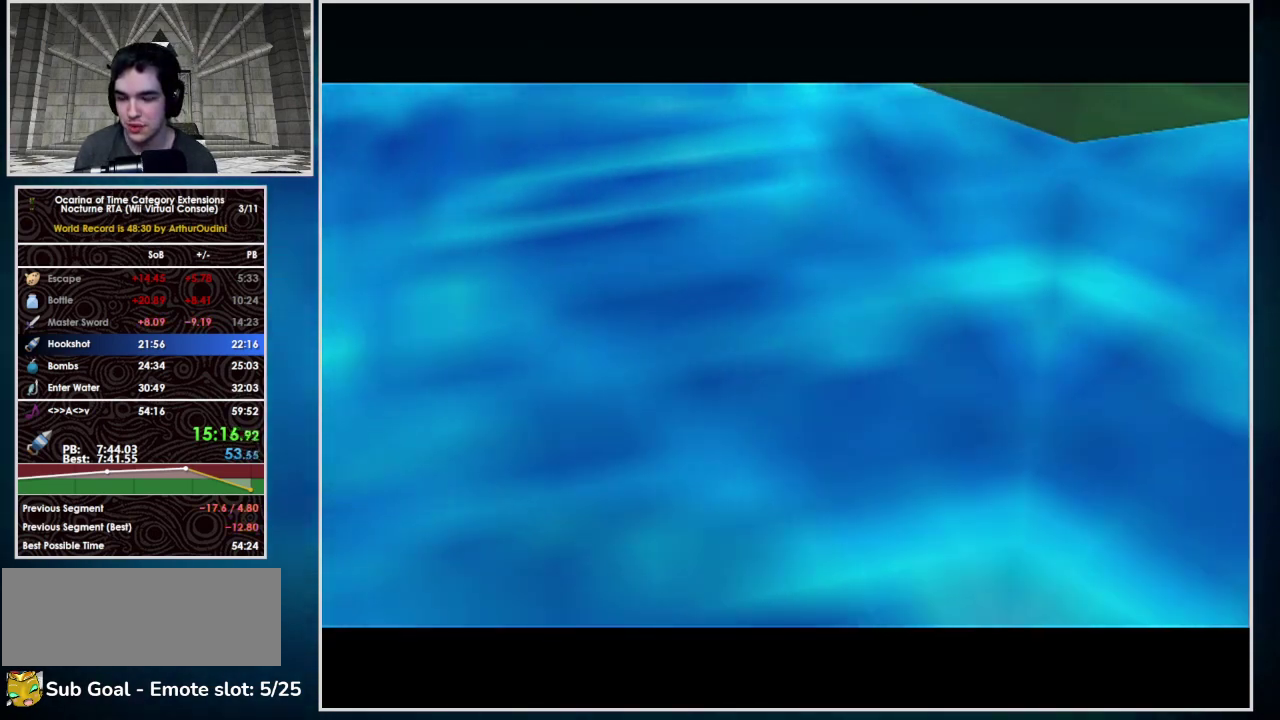
{"buttons": ["A"], "left_stick": "center", "events": [[33, "A", "up"], [100, "B", "down"], [167, "A", "down"], [233, "A", "up"], [233, "B", "up"], [300, "A", "down"], [300, "B", "down"], [367, "A", "up"], [467, "A", "down"], [467, "B", "up"]]}
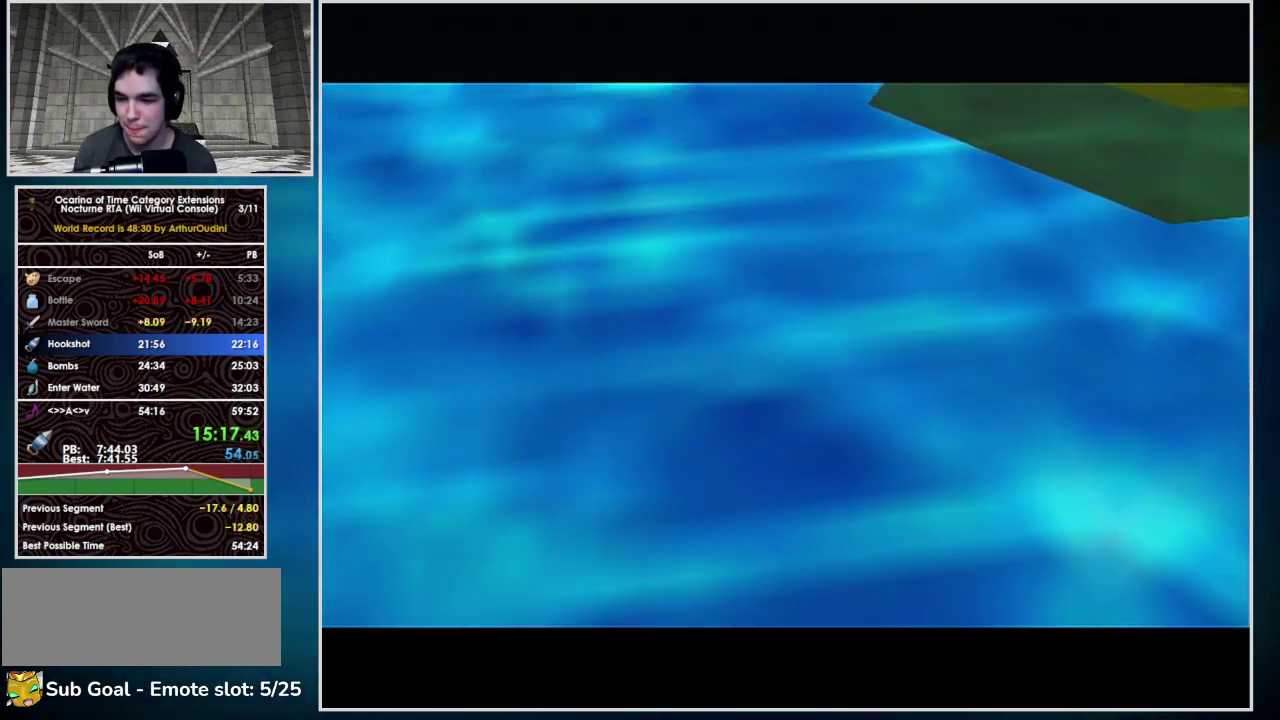
{"buttons": ["A"], "left_stick": "center", "events": [[67, "A", "up"], [67, "B", "down"], [167, "A", "down"], [233, "A", "up"], [233, "B", "up"], [300, "A", "down"], [333, "B", "down"], [400, "A", "up"], [467, "B", "up"], [500, "A", "down"]]}
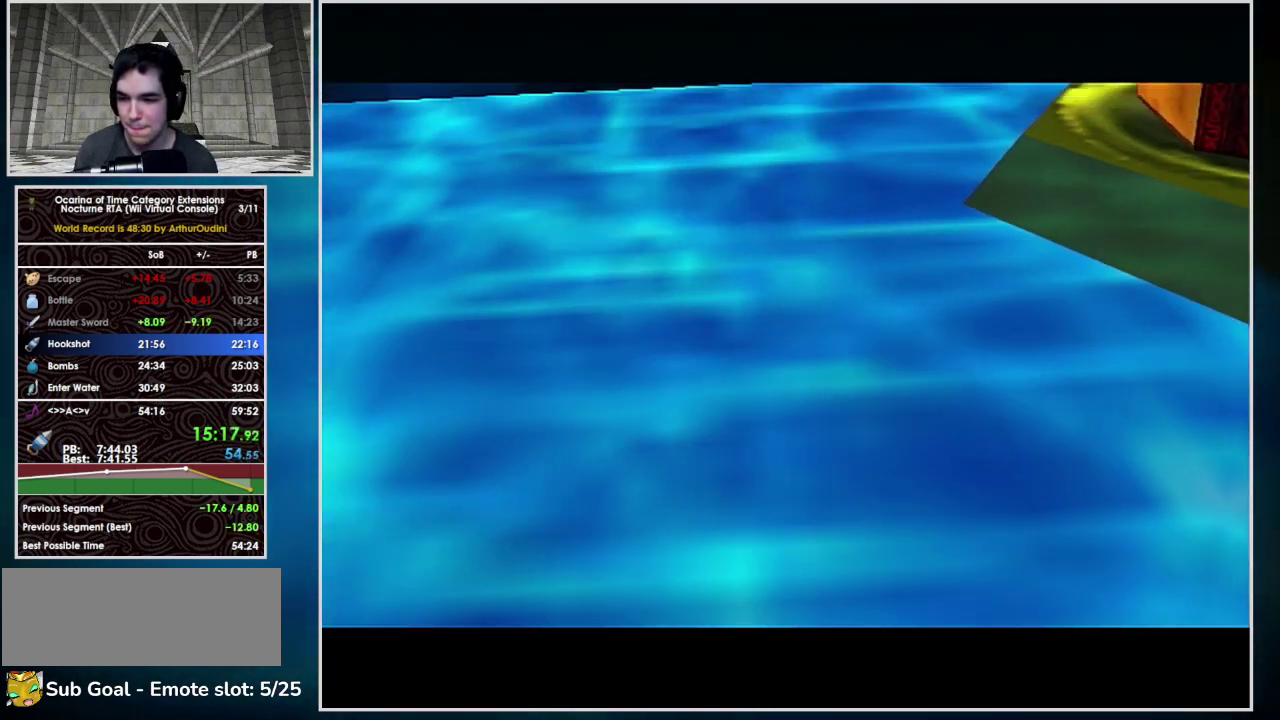
{"buttons": ["A"], "left_stick": "center", "events": [[67, "A", "up"], [67, "B", "down"], [167, "A", "down"], [200, "B", "up"], [233, "A", "up"], [267, "B", "down"], [300, "A", "down"], [400, "A", "up"], [433, "B", "up"], [500, "A", "down"]]}
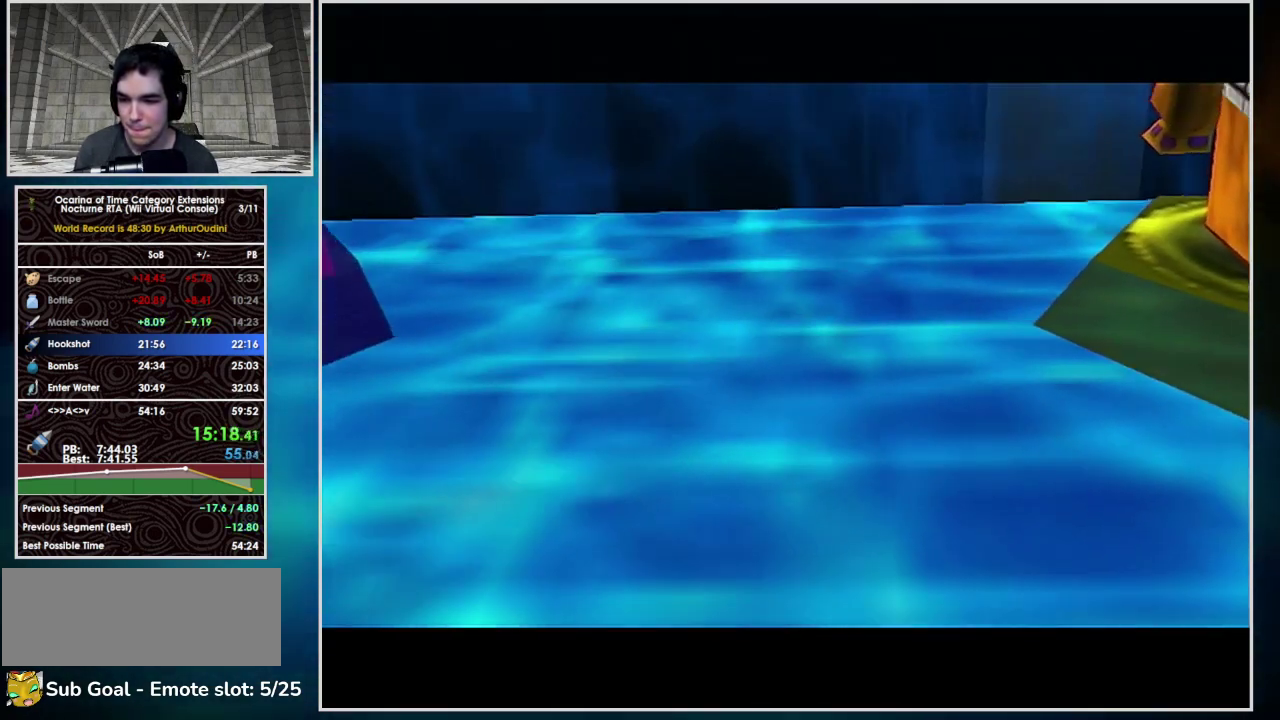
{"buttons": ["A", "B"], "left_stick": "center", "events": [[33, "A", "up"], [33, "B", "down"], [167, "A", "down"], [167, "B", "up"], [233, "A", "up"], [267, "B", "down"], [300, "A", "down"], [367, "A", "up"], [367, "B", "up"], [467, "A", "down"], [467, "B", "down"]]}
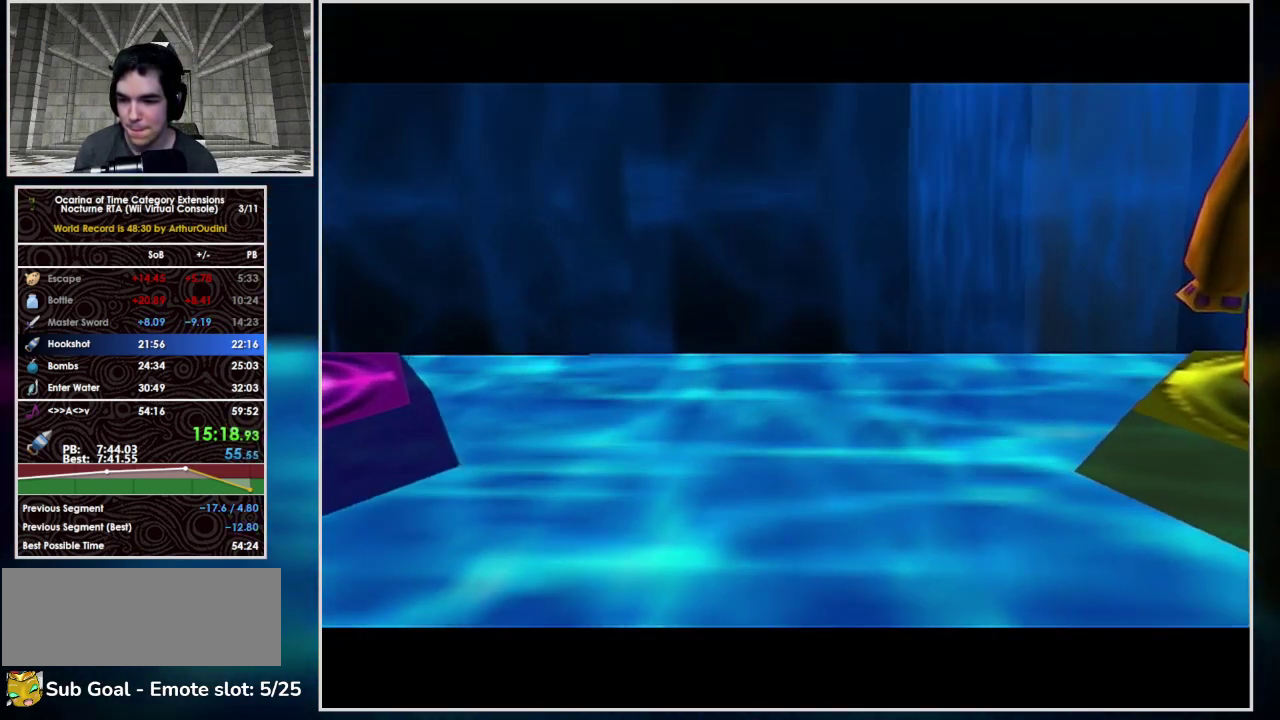
{"buttons": ["B"], "left_stick": "center", "events": [[33, "A", "up"], [100, "B", "up"], [133, "A", "down"], [200, "A", "up"], [200, "B", "down"], [267, "A", "down"], [300, "B", "up"], [367, "A", "up"], [433, "A", "down"], [433, "B", "down"], [500, "A", "up"]]}
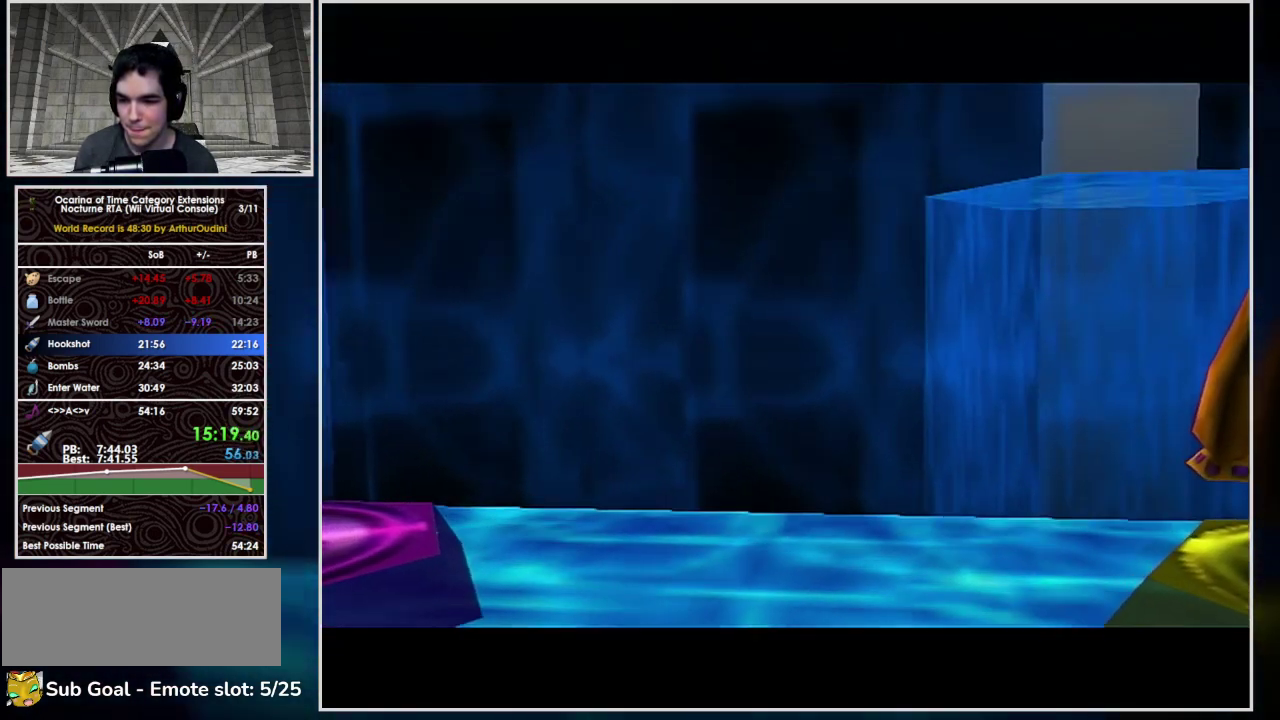
{"buttons": [], "left_stick": "center", "events": [[33, "B", "up"], [167, "B", "down"], [267, "A", "down"], [267, "B", "up"], [333, "A", "up"], [367, "B", "down"], [433, "A", "down"], [500, "A", "up"], [500, "B", "up"]]}
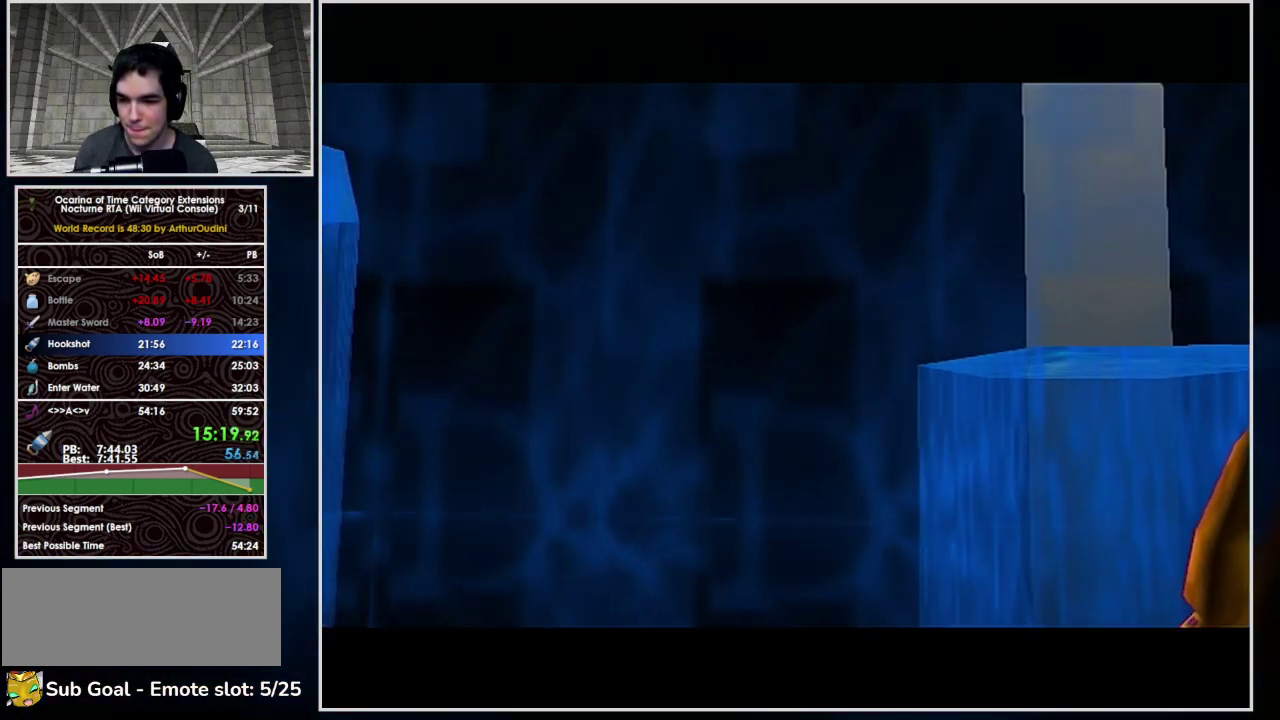
{"buttons": ["B"], "left_stick": "center", "events": [[100, "A", "down"], [100, "B", "down"], [167, "A", "up"], [200, "B", "up"], [267, "A", "down"], [333, "A", "up"], [333, "B", "down"], [400, "A", "down"], [400, "B", "up"], [467, "A", "up"], [500, "B", "down"]]}
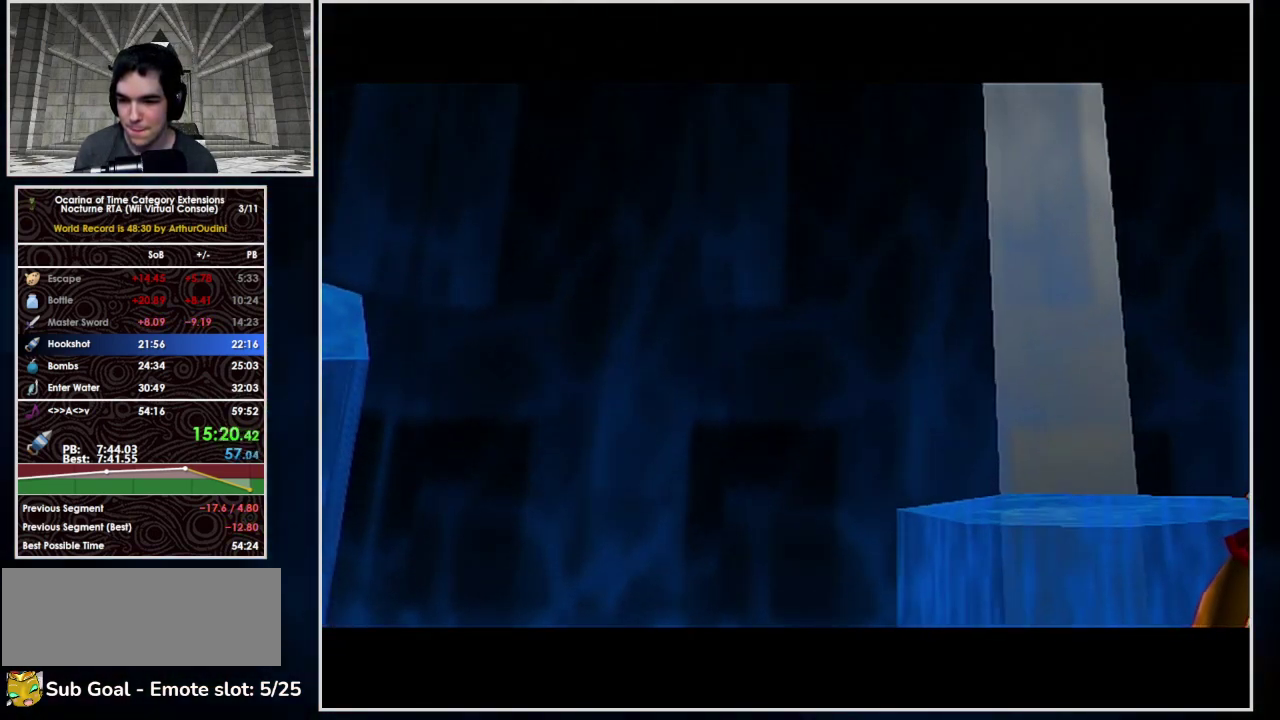
{"buttons": ["B"], "left_stick": "center", "events": [[33, "A", "down"], [100, "A", "up"], [167, "B", "up"], [233, "A", "down"], [233, "B", "down"], [300, "A", "up"], [367, "B", "up"], [400, "A", "down"], [467, "A", "up"], [467, "B", "down"]]}
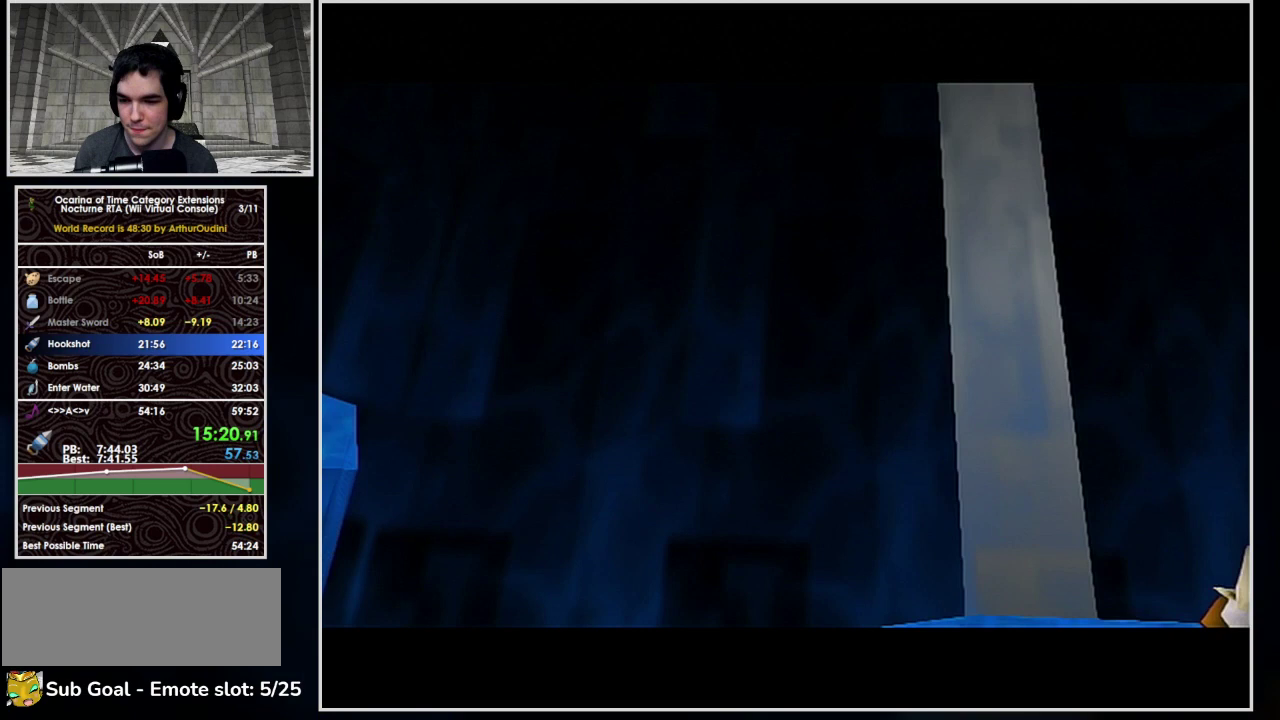
{"buttons": ["B"], "left_stick": "center", "events": [[100, "A", "down"], [100, "B", "up"], [167, "A", "up"], [200, "B", "down"], [233, "A", "down"], [267, "B", "up"], [333, "A", "up"], [400, "B", "down"], [433, "A", "down"], [500, "A", "up"]]}
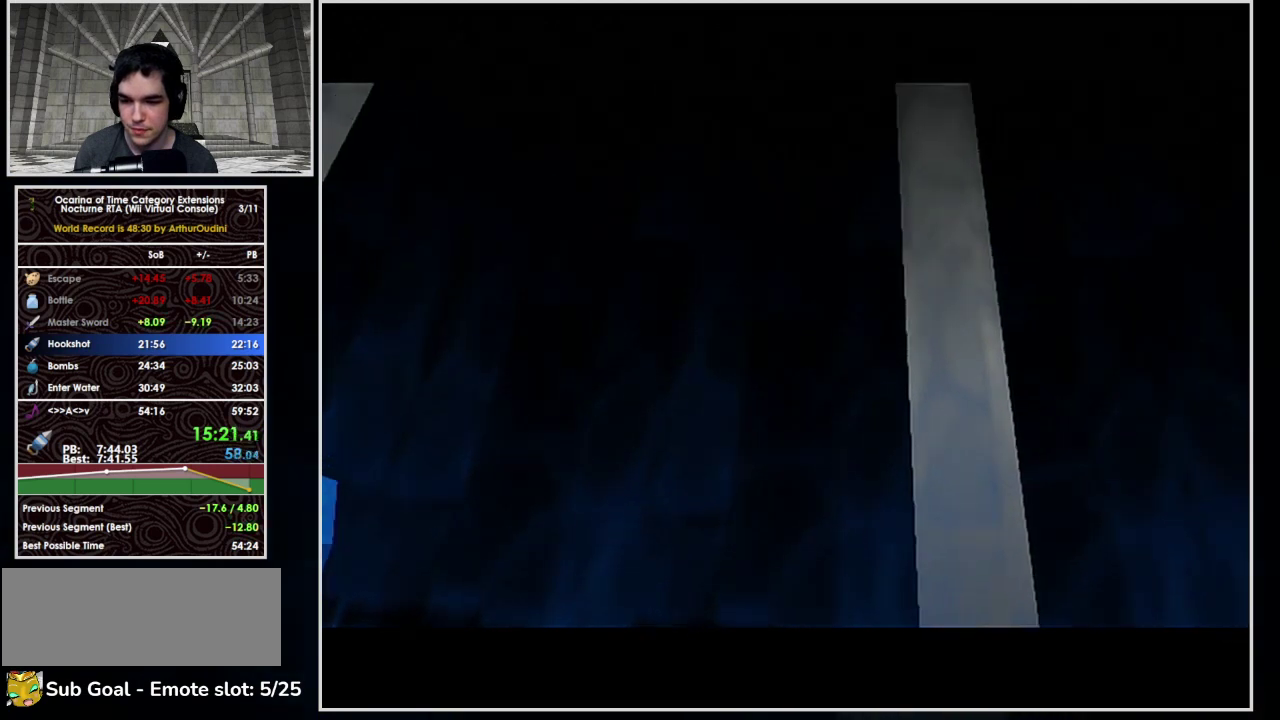
{"buttons": ["A"], "left_stick": "center", "events": [[33, "B", "up"], [133, "A", "down"], [167, "B", "down"], [267, "B", "up"], [367, "A", "up"], [367, "B", "down"], [467, "A", "down"], [500, "B", "up"]]}
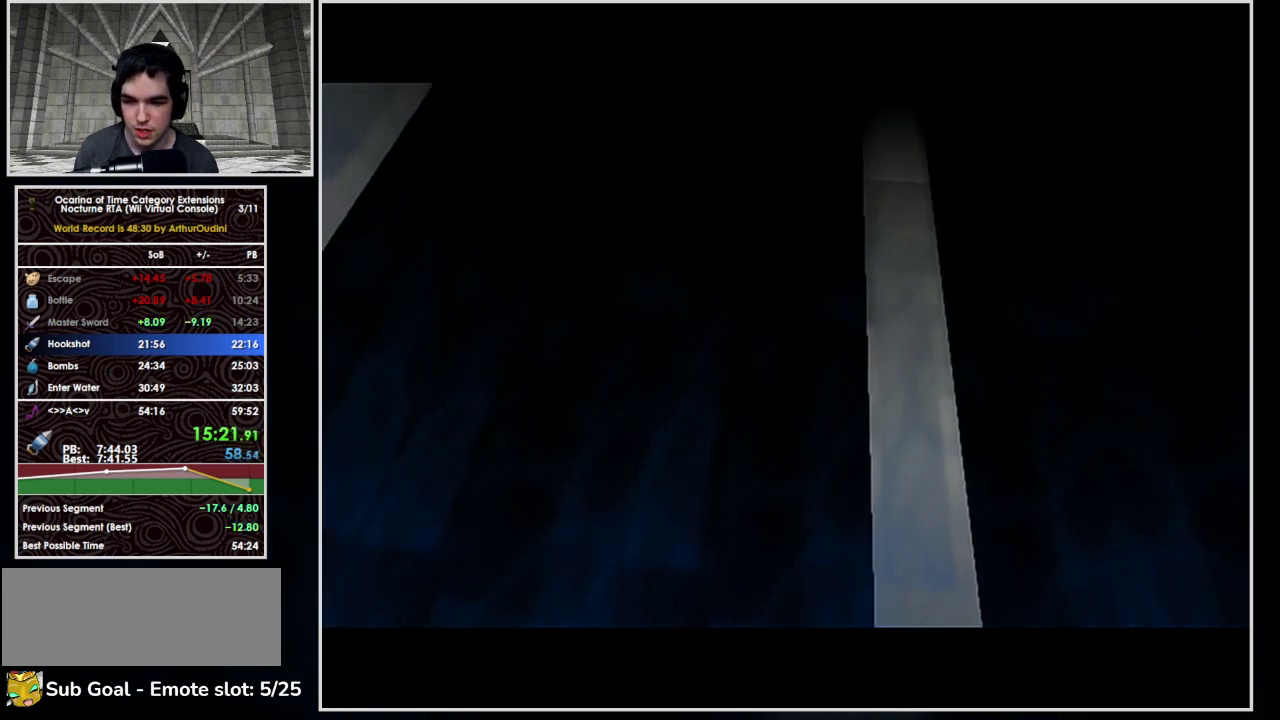
{"buttons": [], "left_stick": "center", "events": [[33, "A", "up"], [133, "B", "down"], [200, "B", "up"], [300, "A", "down"], [333, "B", "down"], [433, "A", "up"], [433, "B", "up"]]}
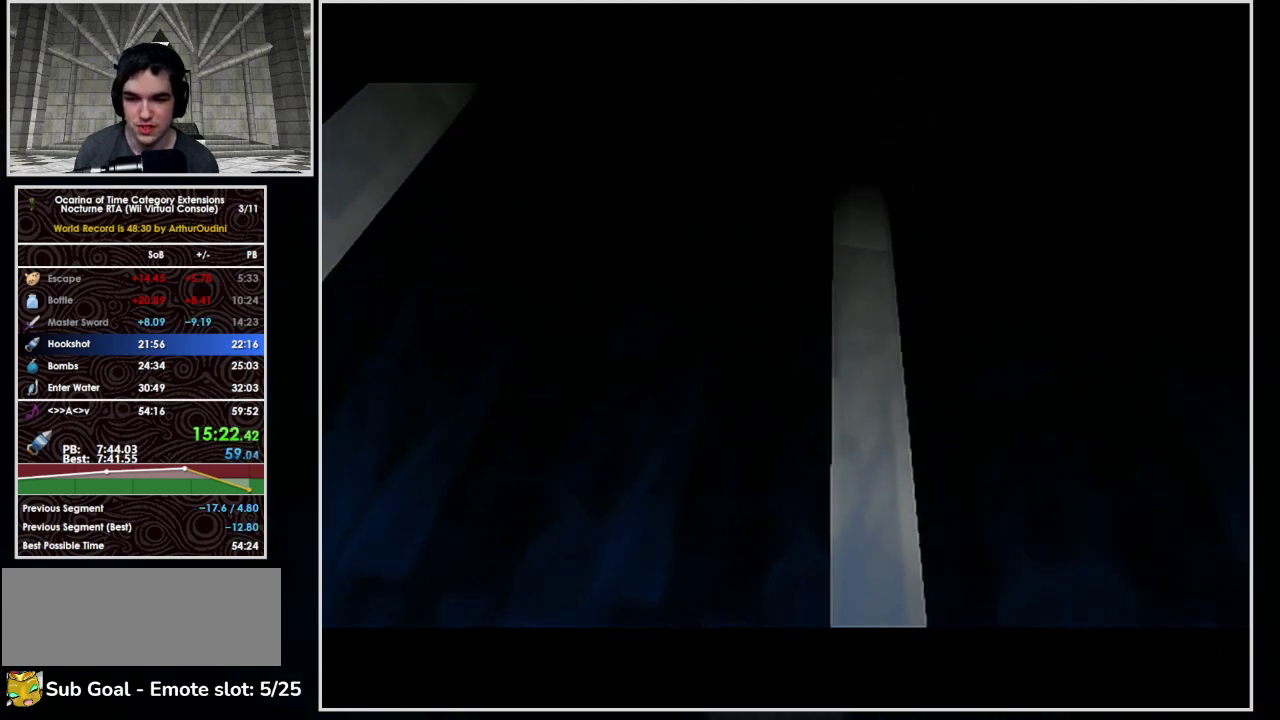
{"buttons": [], "left_stick": "center", "events": [[33, "A", "down"], [67, "B", "down"], [133, "A", "up"], [200, "B", "up"], [233, "A", "down"], [300, "A", "up"], [333, "B", "down"], [433, "A", "down"], [467, "B", "up"], [500, "A", "up"]]}
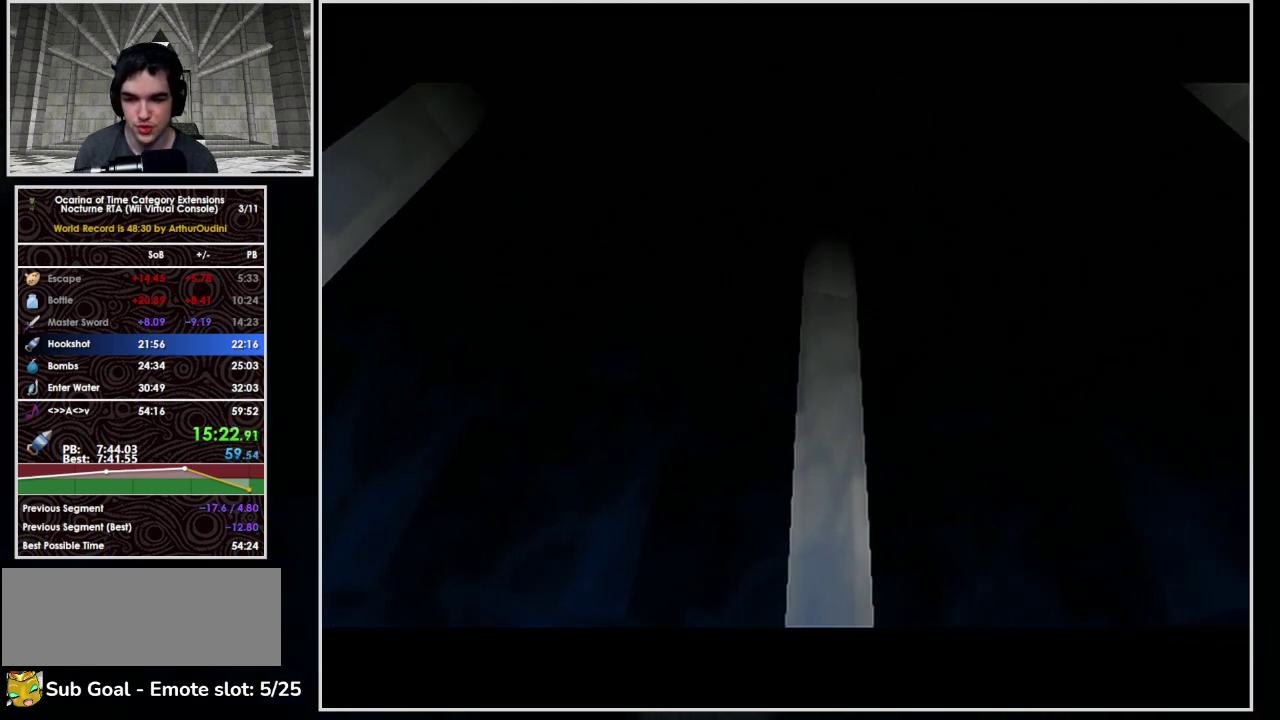
{"buttons": ["A"], "left_stick": "center", "events": [[100, "B", "down"], [133, "A", "down"], [200, "A", "up"], [233, "B", "up"], [267, "A", "down"], [333, "B", "down"], [367, "A", "up"], [467, "A", "down"], [467, "B", "up"]]}
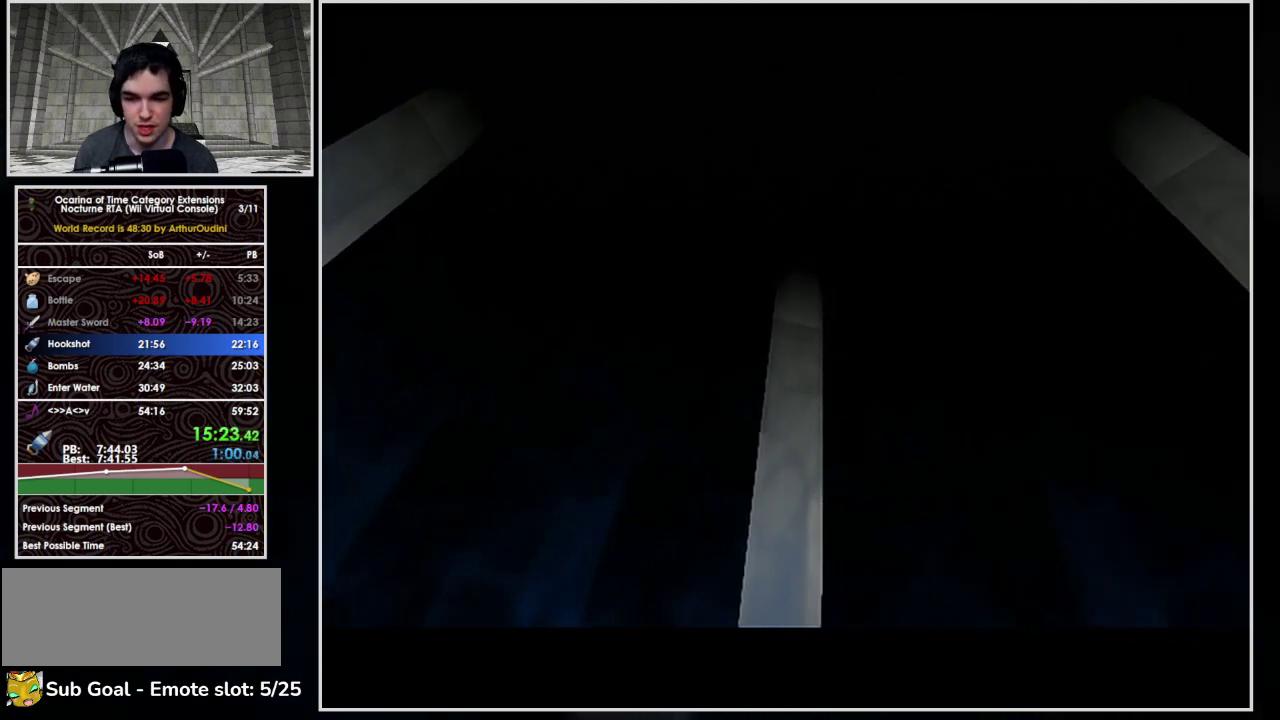
{"buttons": [], "left_stick": "center", "events": [[100, "A", "up"], [100, "B", "down"], [200, "B", "up"], [333, "A", "down"], [333, "B", "down"], [433, "A", "up"], [433, "B", "up"]]}
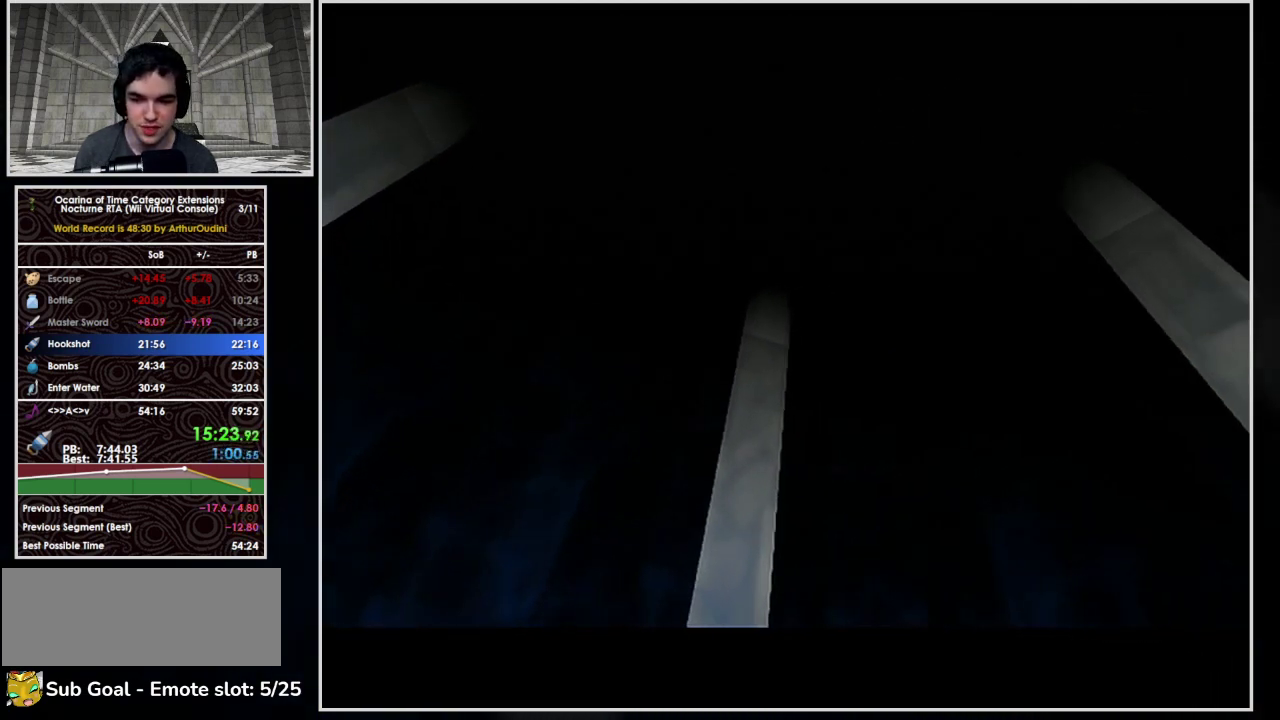
{"buttons": [], "left_stick": "center", "events": [[33, "A", "down"], [100, "B", "down"], [133, "A", "up"], [333, "A", "down"], [400, "A", "up"], [433, "B", "up"]]}
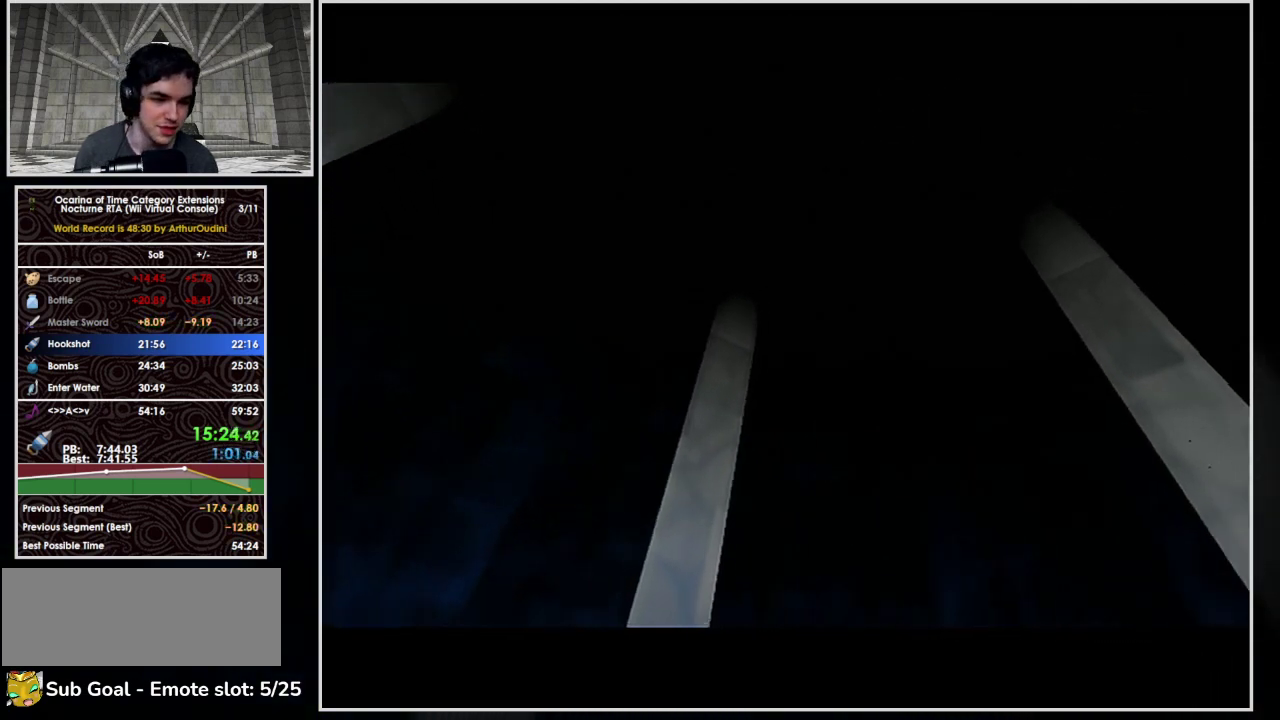
{"buttons": ["A"], "left_stick": "center", "events": [[67, "B", "down"], [167, "A", "down"], [200, "B", "up"], [233, "A", "up"], [300, "B", "down"], [433, "B", "up"], [500, "A", "down"]]}
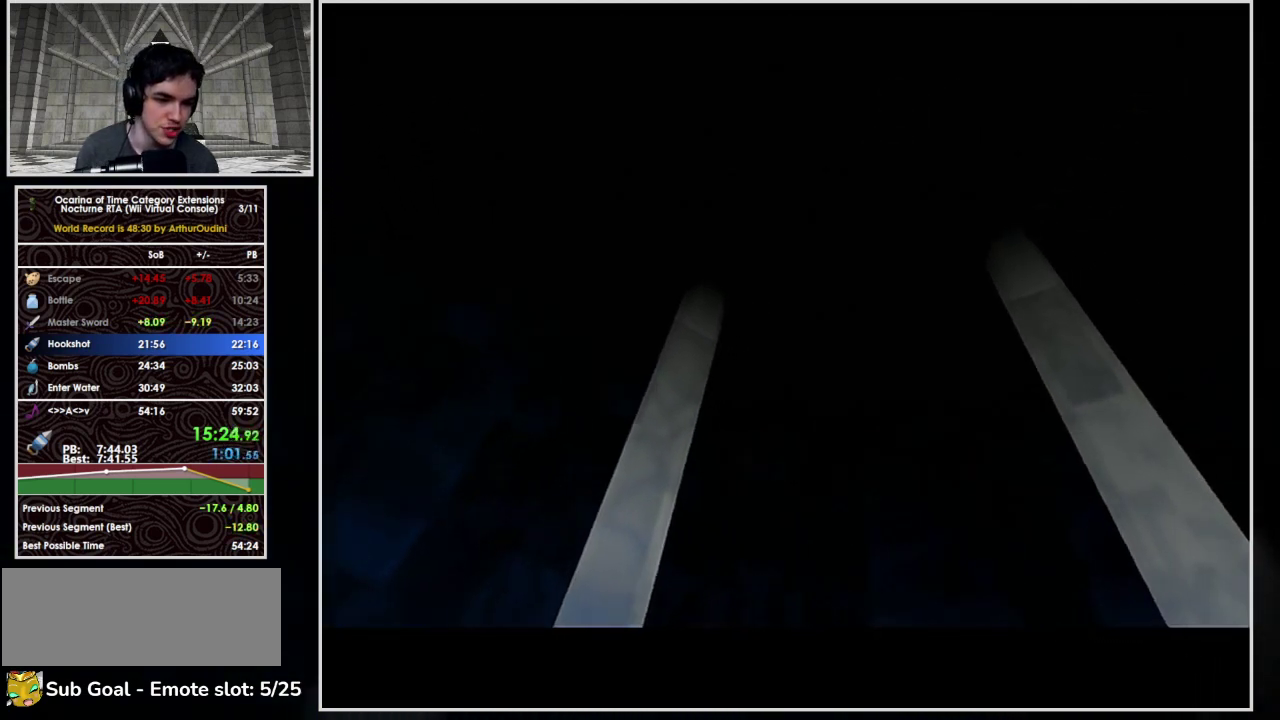
{"buttons": ["A", "B"], "left_stick": "center", "events": [[33, "B", "down"], [67, "A", "up"], [167, "A", "down"], [167, "B", "up"], [233, "A", "up"], [233, "B", "down"], [300, "A", "down"], [367, "A", "up"], [367, "B", "up"], [467, "A", "down"], [467, "B", "down"]]}
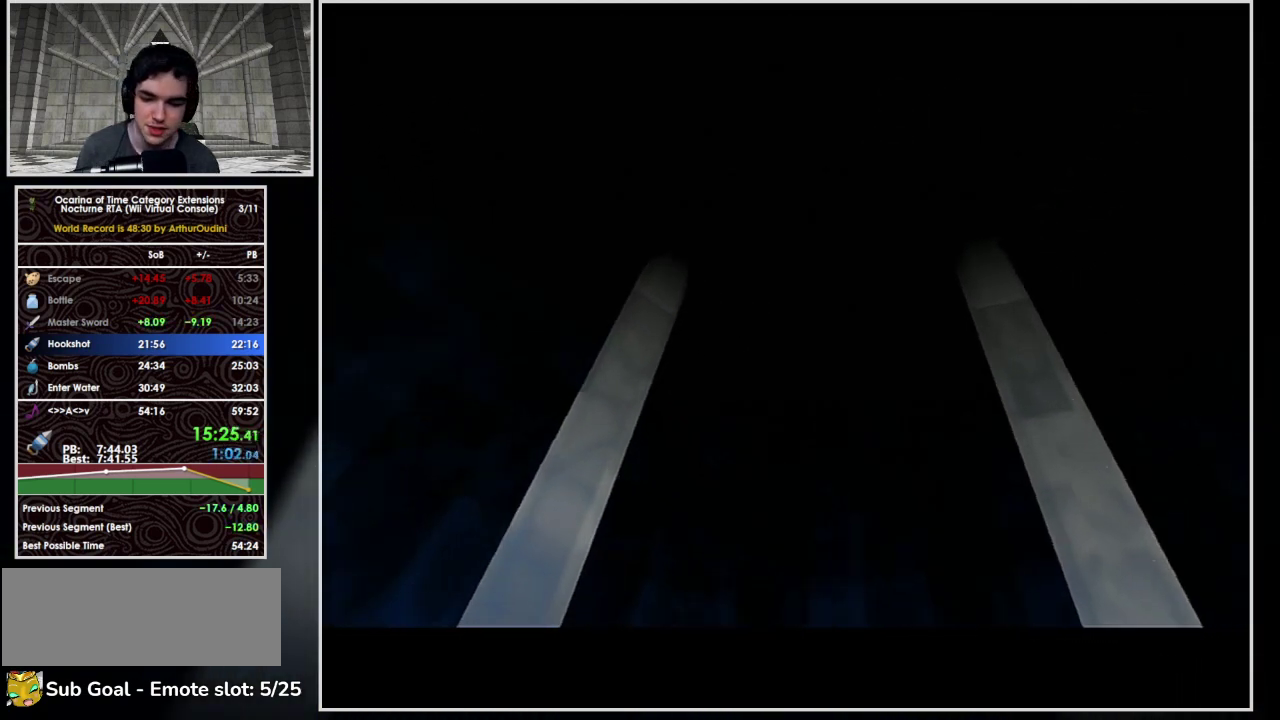
{"buttons": ["A", "B"], "left_stick": "center", "events": [[33, "A", "up"], [100, "B", "up"], [133, "A", "down"], [200, "A", "up"], [200, "B", "down"], [300, "A", "down"], [300, "B", "up"], [367, "A", "up"], [433, "B", "down"], [467, "A", "down"]]}
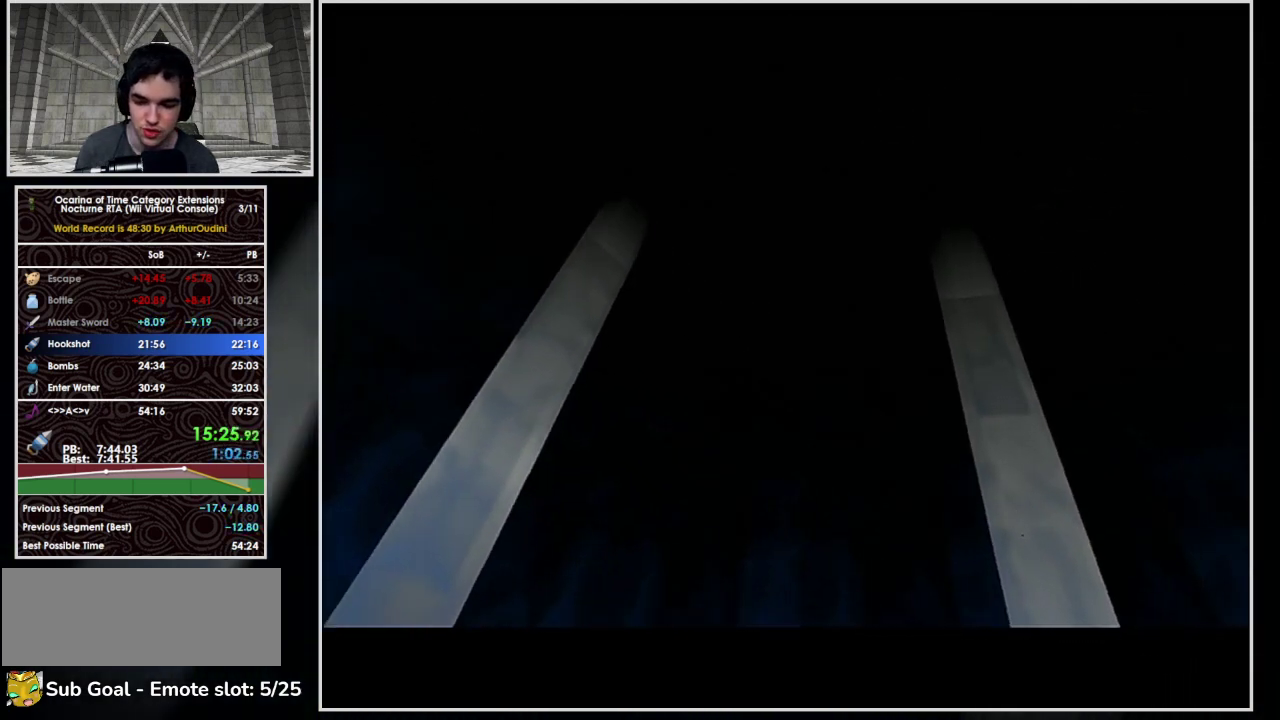
{"buttons": ["A", "B"], "left_stick": "center", "events": [[33, "A", "up"], [67, "B", "up"], [133, "A", "down"], [167, "B", "down"], [200, "A", "up"], [300, "A", "down"], [300, "B", "up"], [367, "A", "up"], [400, "B", "down"], [467, "A", "down"]]}
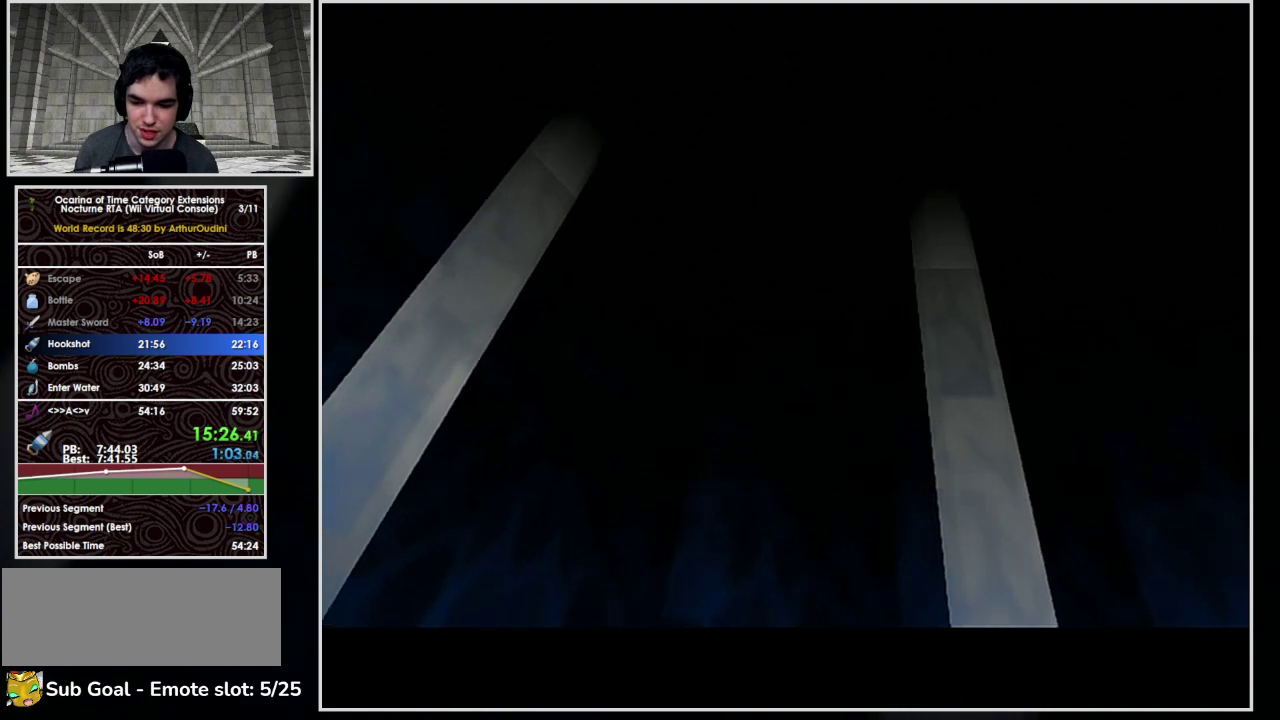
{"buttons": [], "left_stick": "center", "events": [[33, "A", "up"], [33, "B", "up"], [333, "B", "down"], [467, "B", "up"]]}